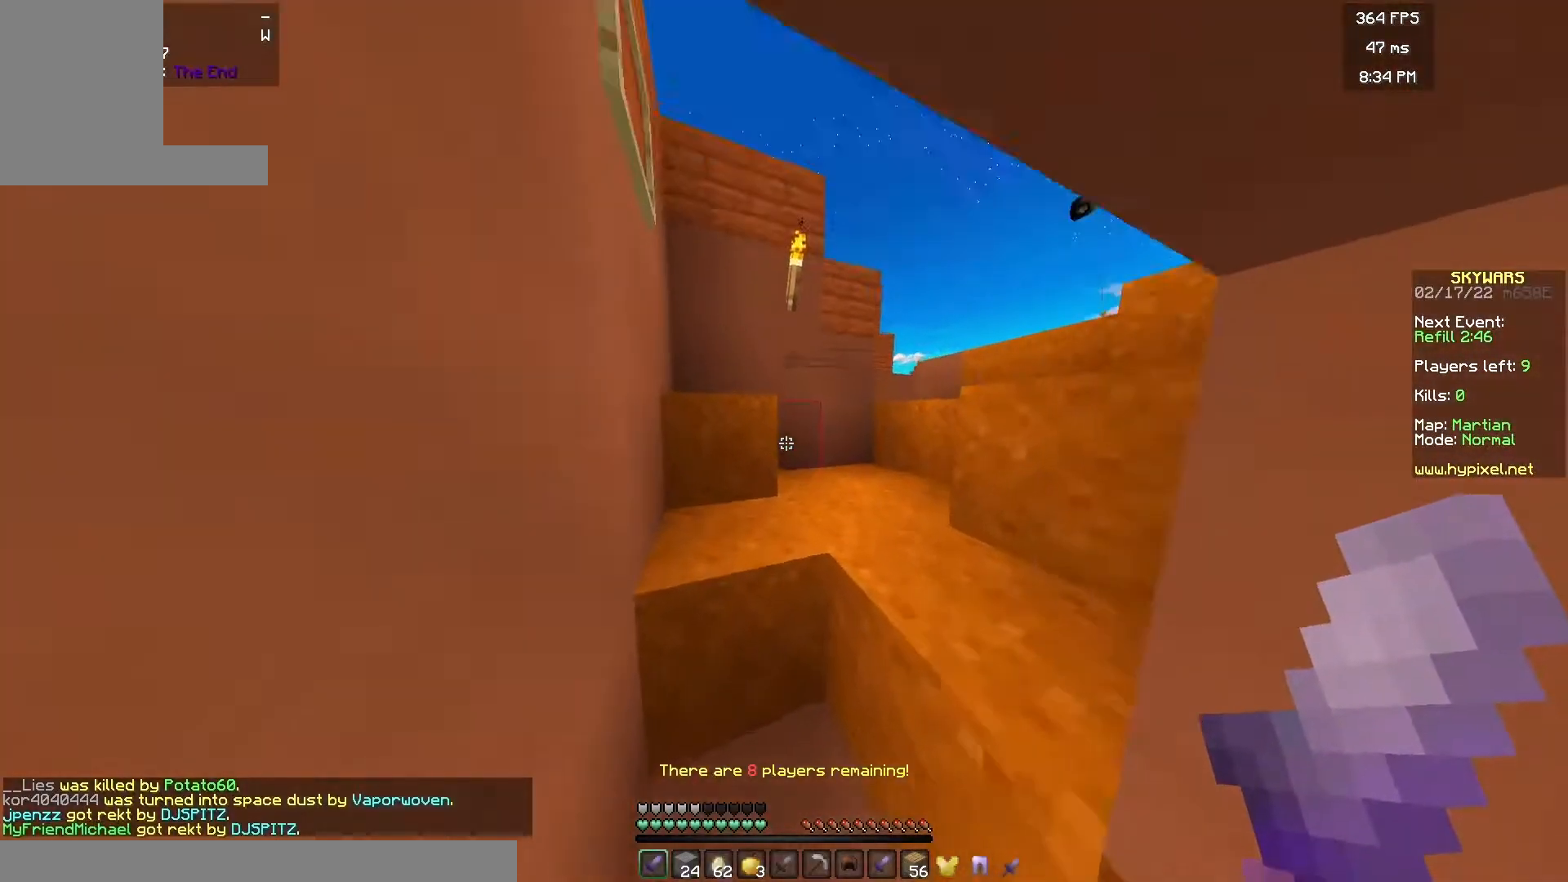
Gameplay with keyboard and mouse; each line is a JSON object with the keys and mouse buttons held at the frame after it. "events" lists presses ("down") and releases ("up") of "a", "d", "s", "w", "mouse_left" and "mouse_right" between this image and that frame as [ms after this image, input, new state], when the widget could be followed in between. "mouse_left", "mouse_right" = the "left", "right" buttons of the "mouse" list. No other keys are recorded. Fast repeated clicks can show as one long hold. Mouse movement is not recorded.
{"keys": ["w"], "mouse": [], "events": [[133, "a", "down"], [333, "a", "up"]]}
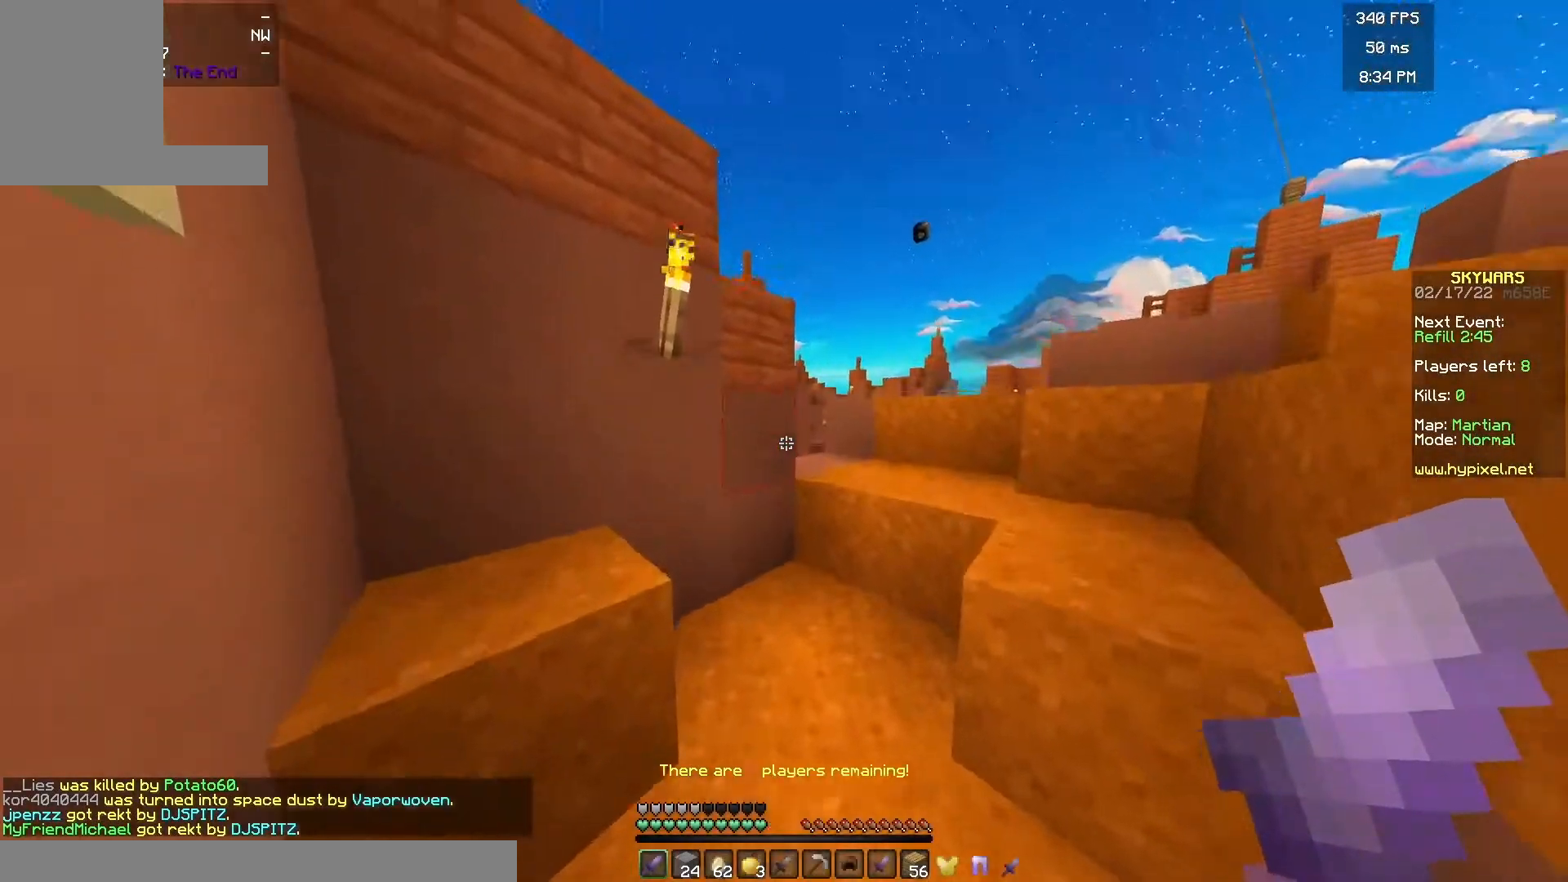
{"keys": [], "mouse": [], "events": [[67, "w", "up"]]}
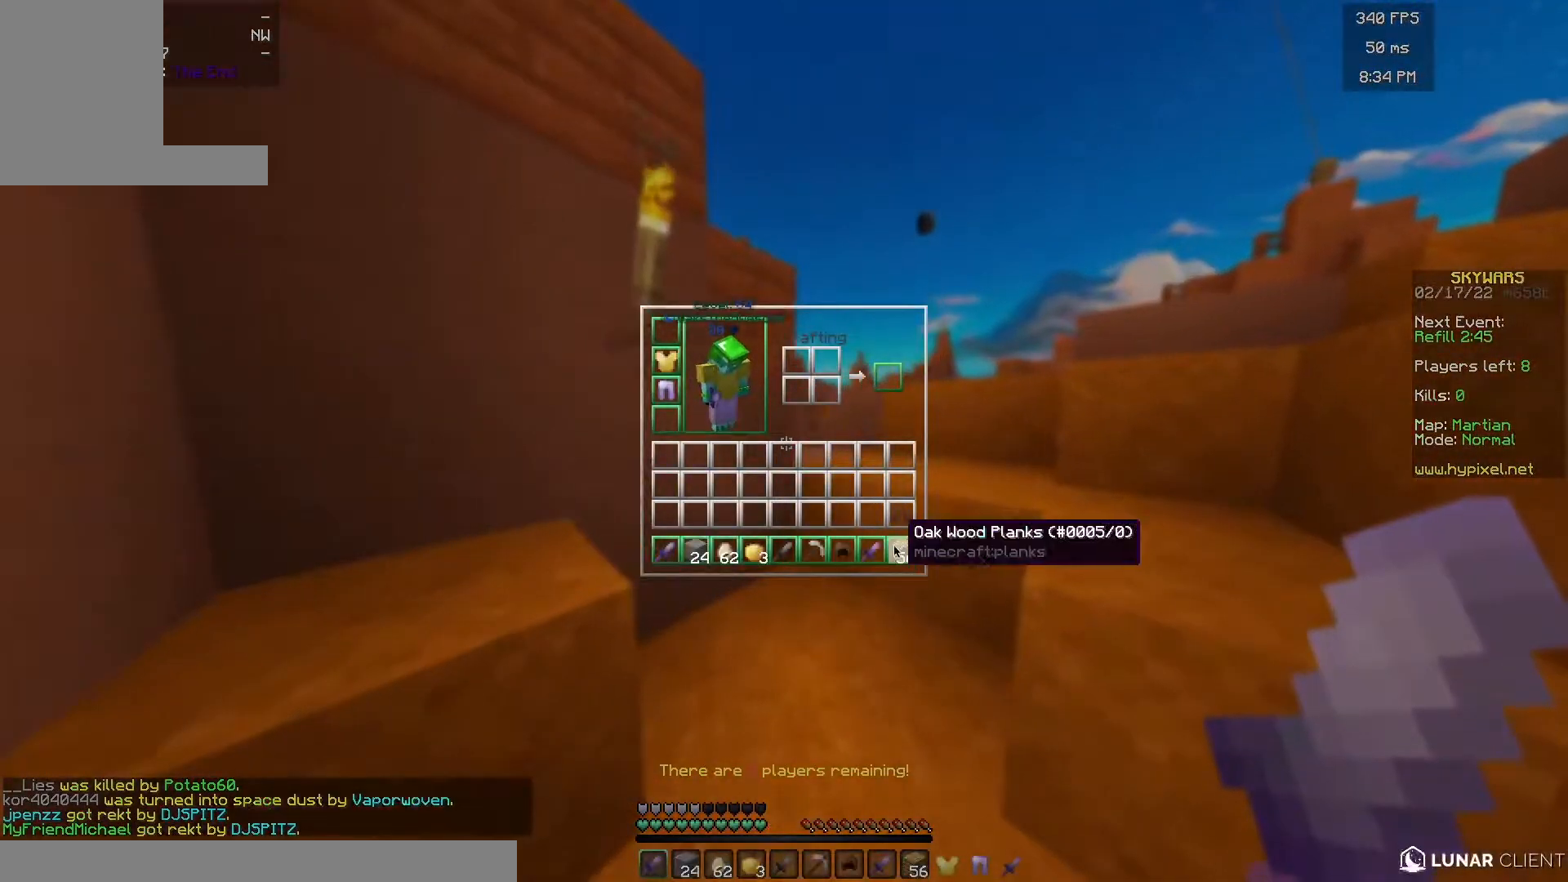
{"keys": [], "mouse": [], "events": []}
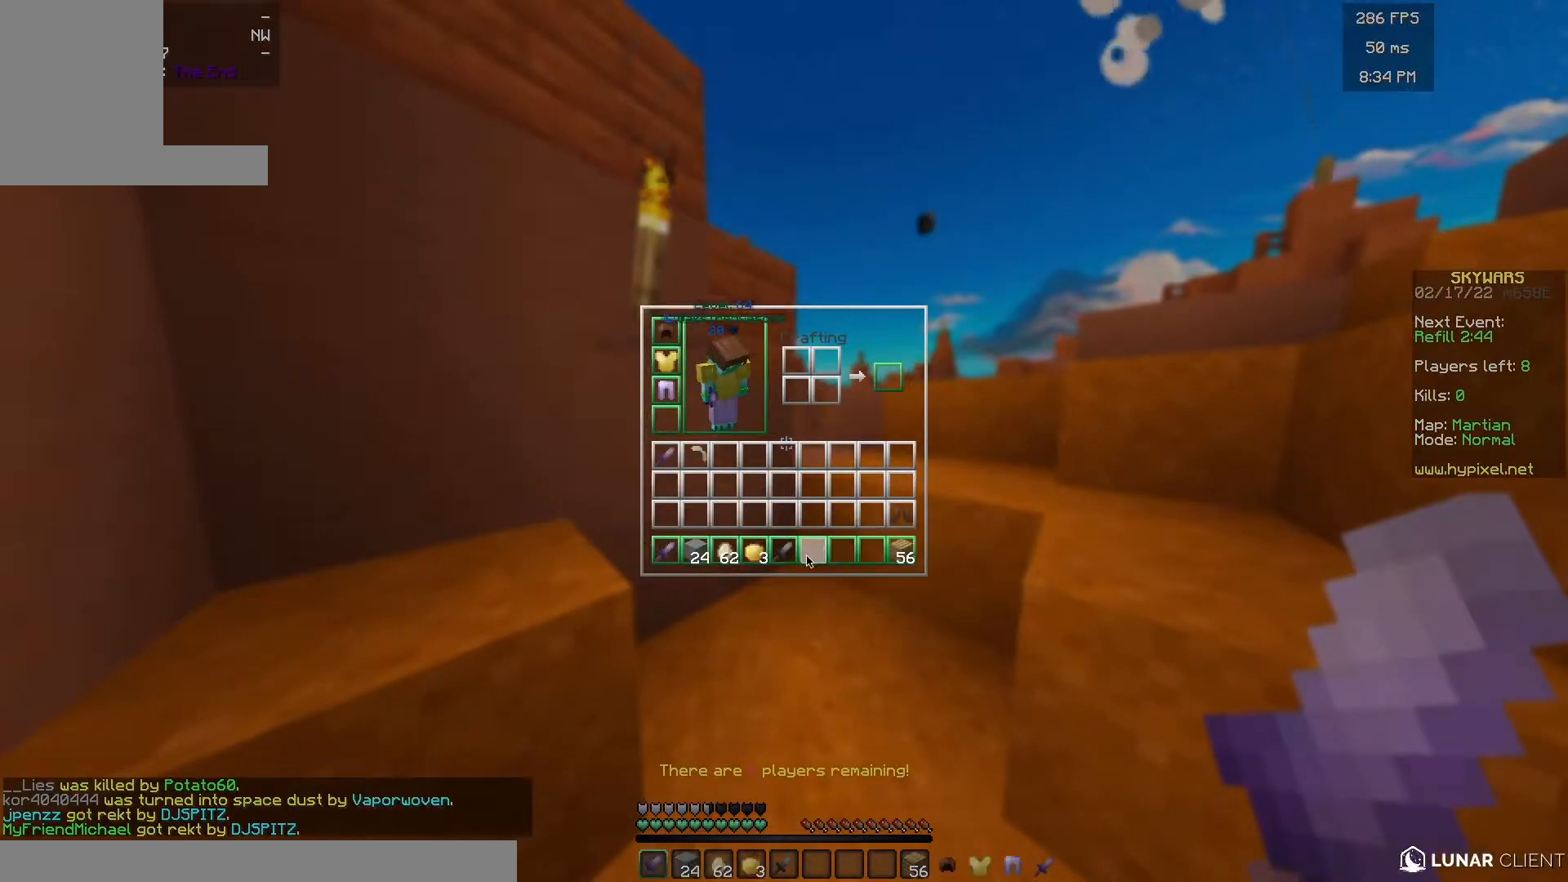
{"keys": [], "mouse": [], "events": []}
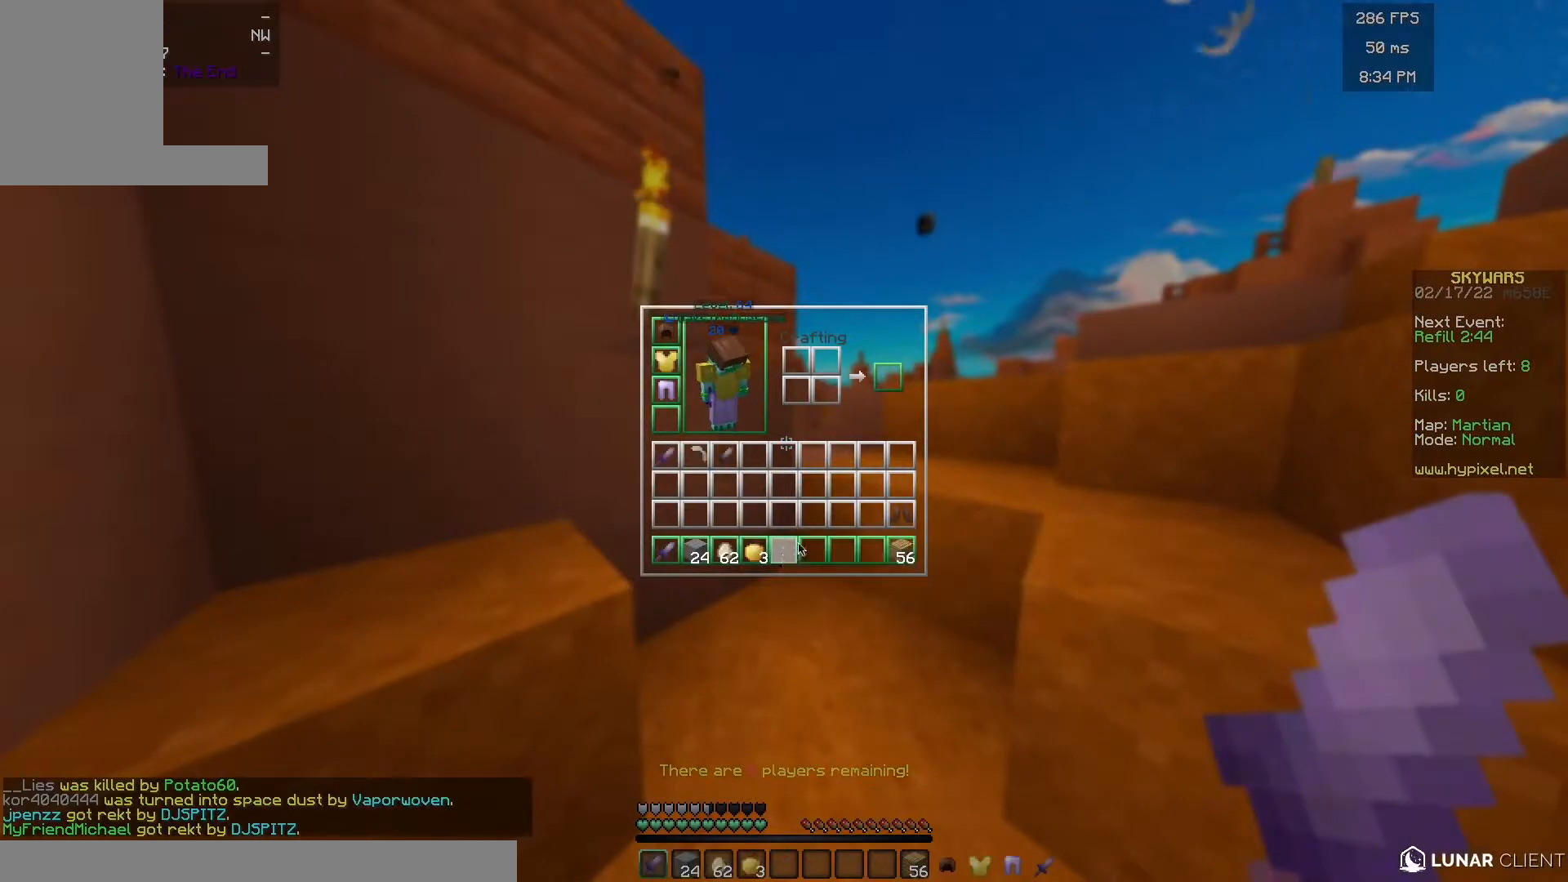
{"keys": ["d", "w"], "mouse": [], "events": [[200, "w", "down"], [433, "d", "down"]]}
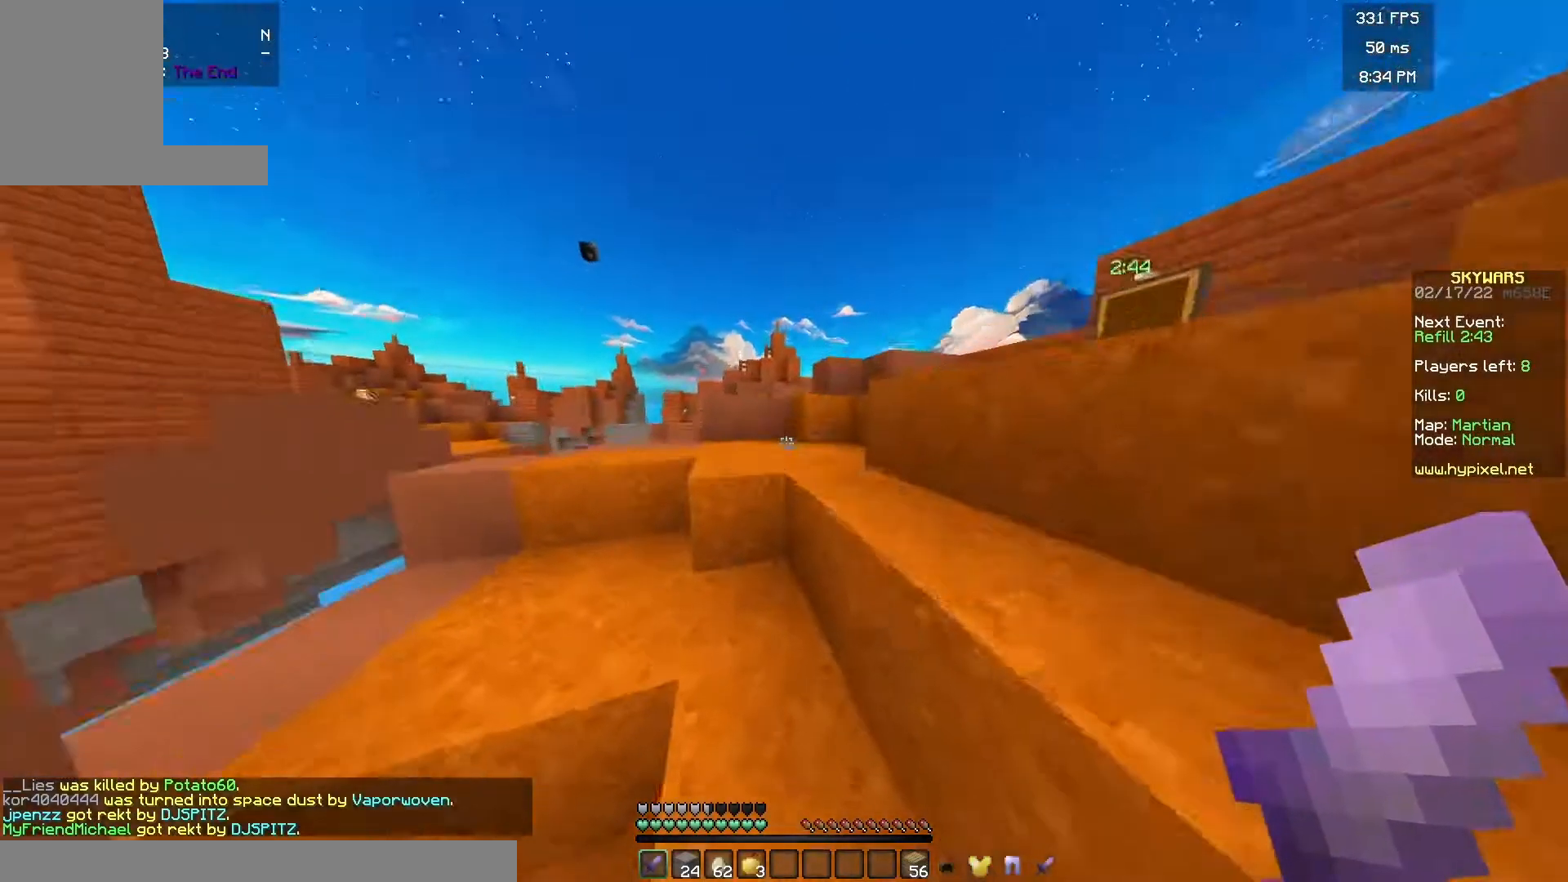
{"keys": [], "mouse": [], "events": [[100, "d", "up"], [217, "w", "up"]]}
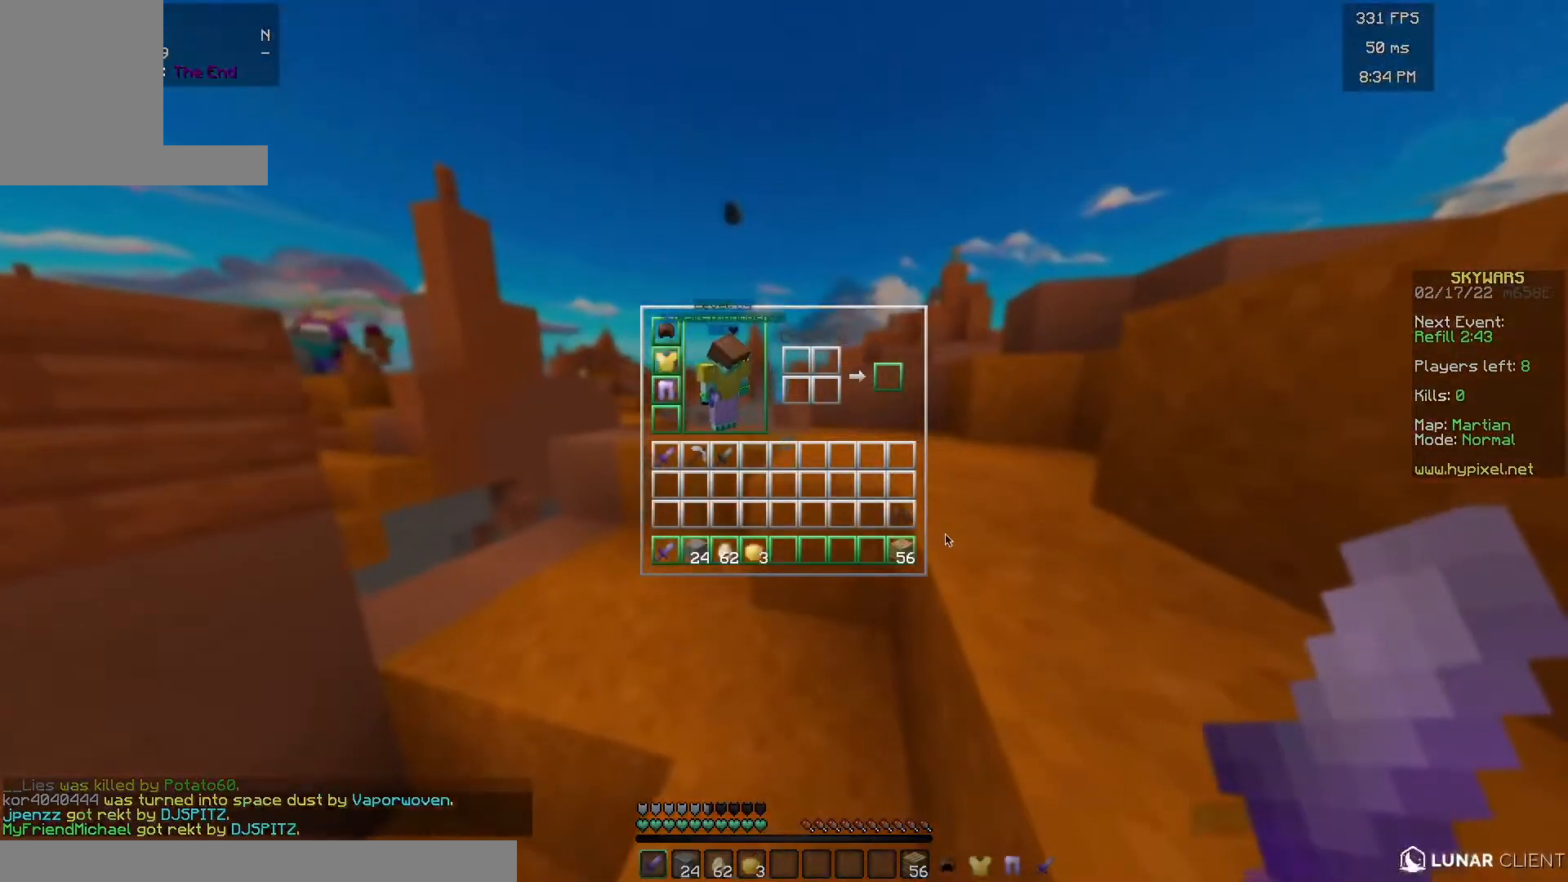
{"keys": [], "mouse": [], "events": []}
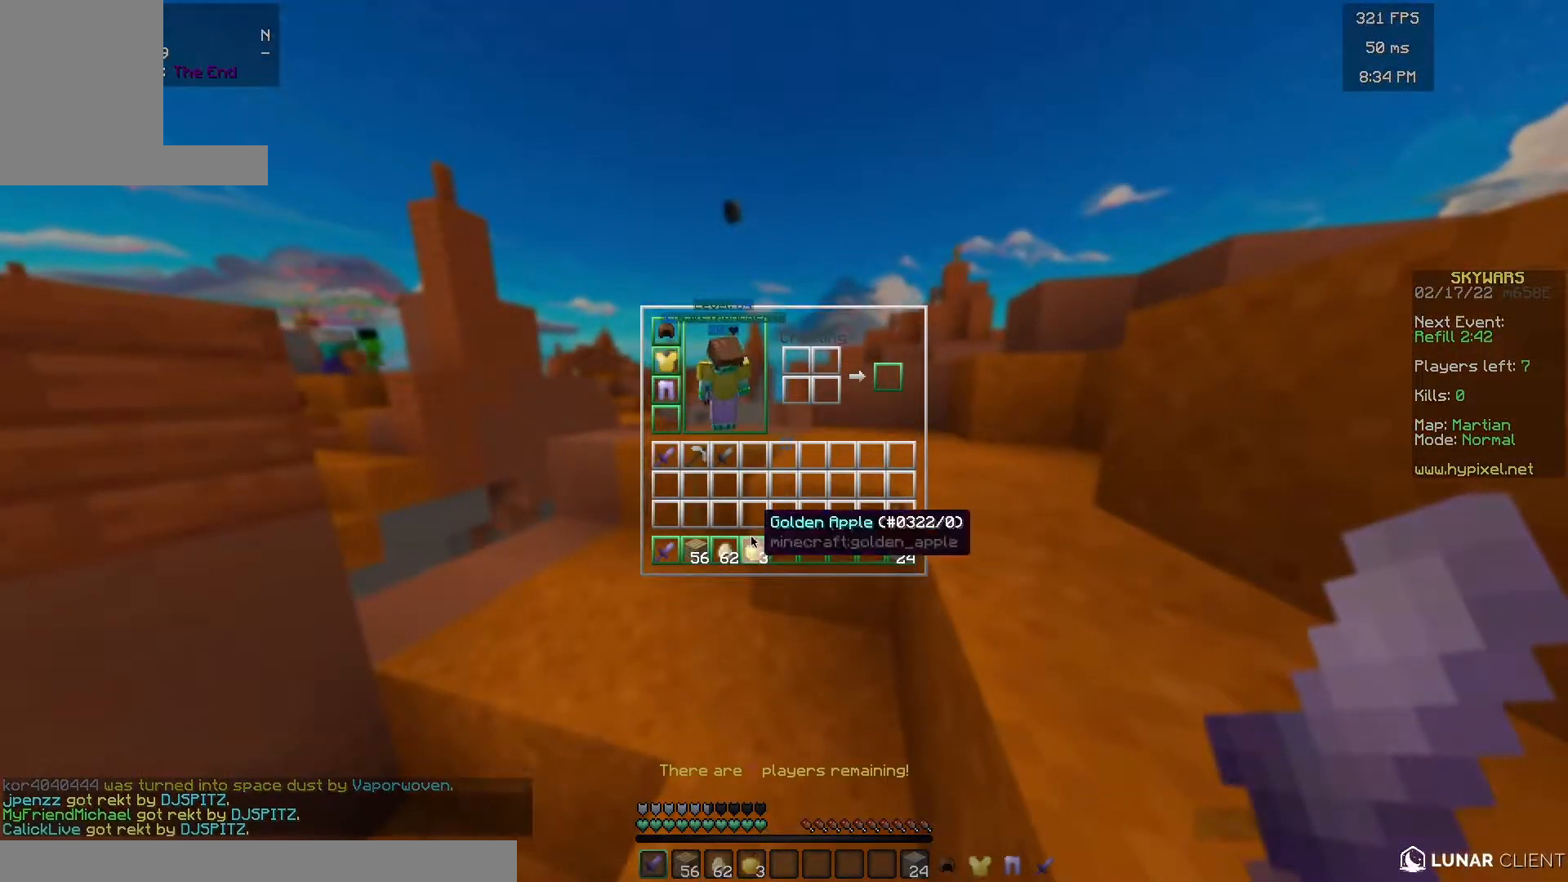
{"keys": [], "mouse": [], "events": []}
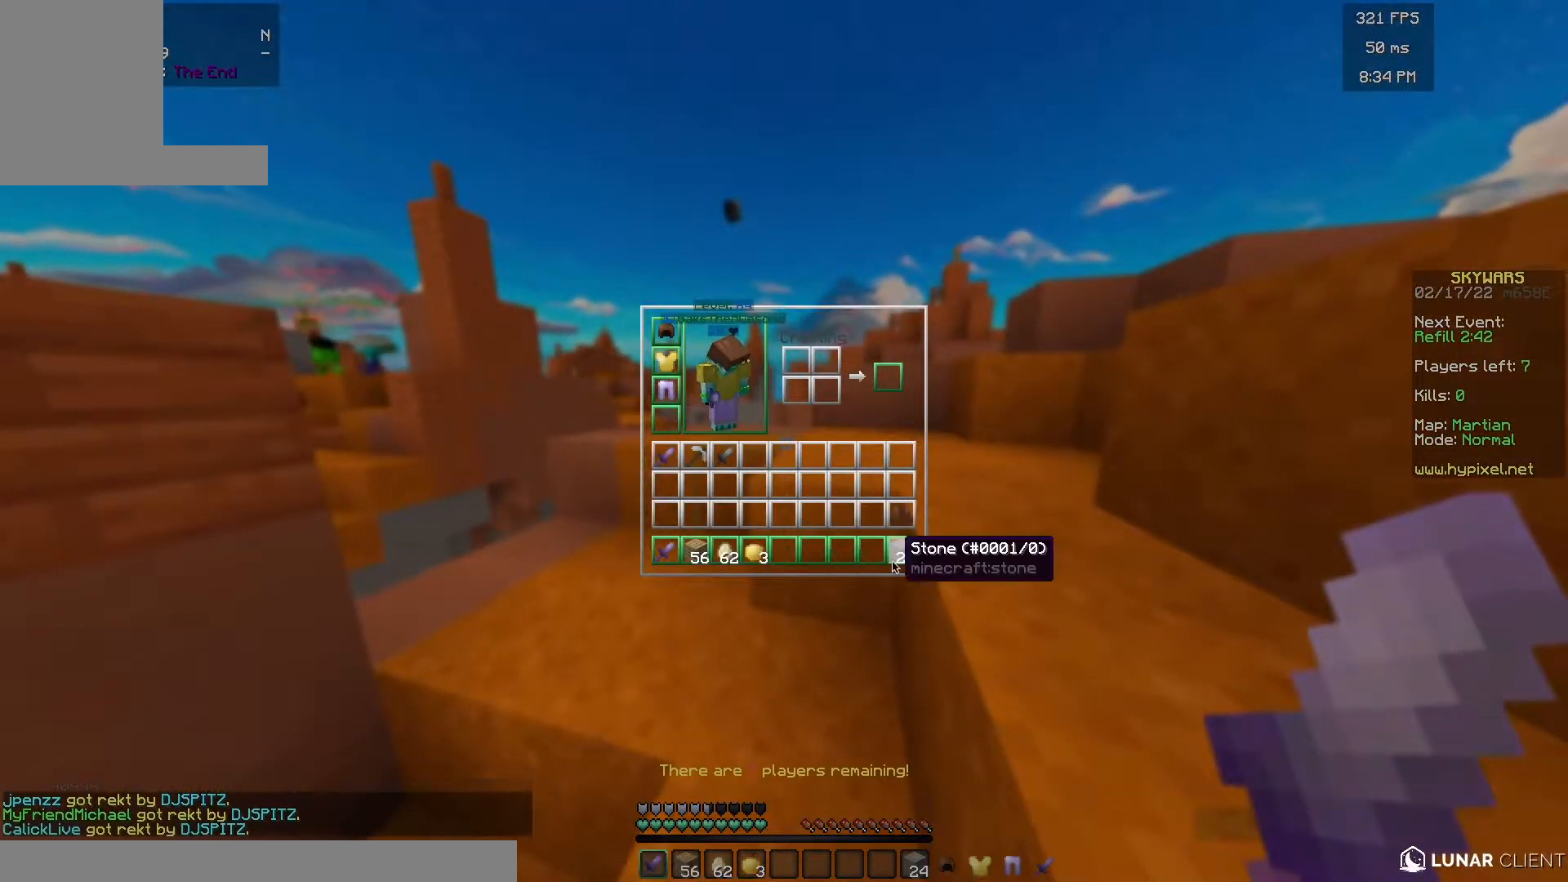
{"keys": [], "mouse": [], "events": []}
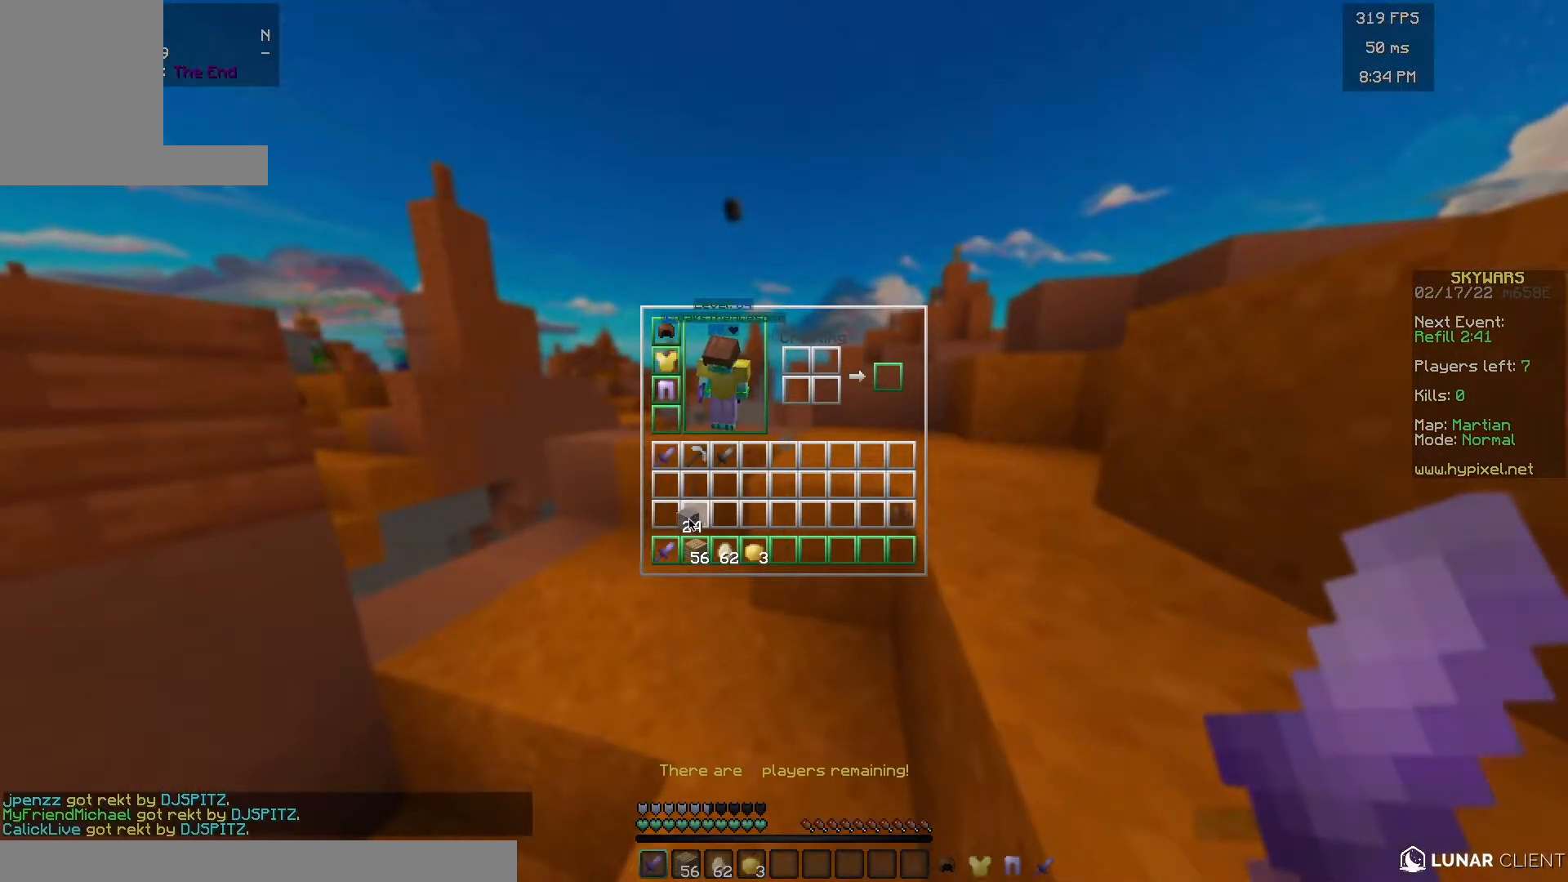
{"keys": [], "mouse": [], "events": []}
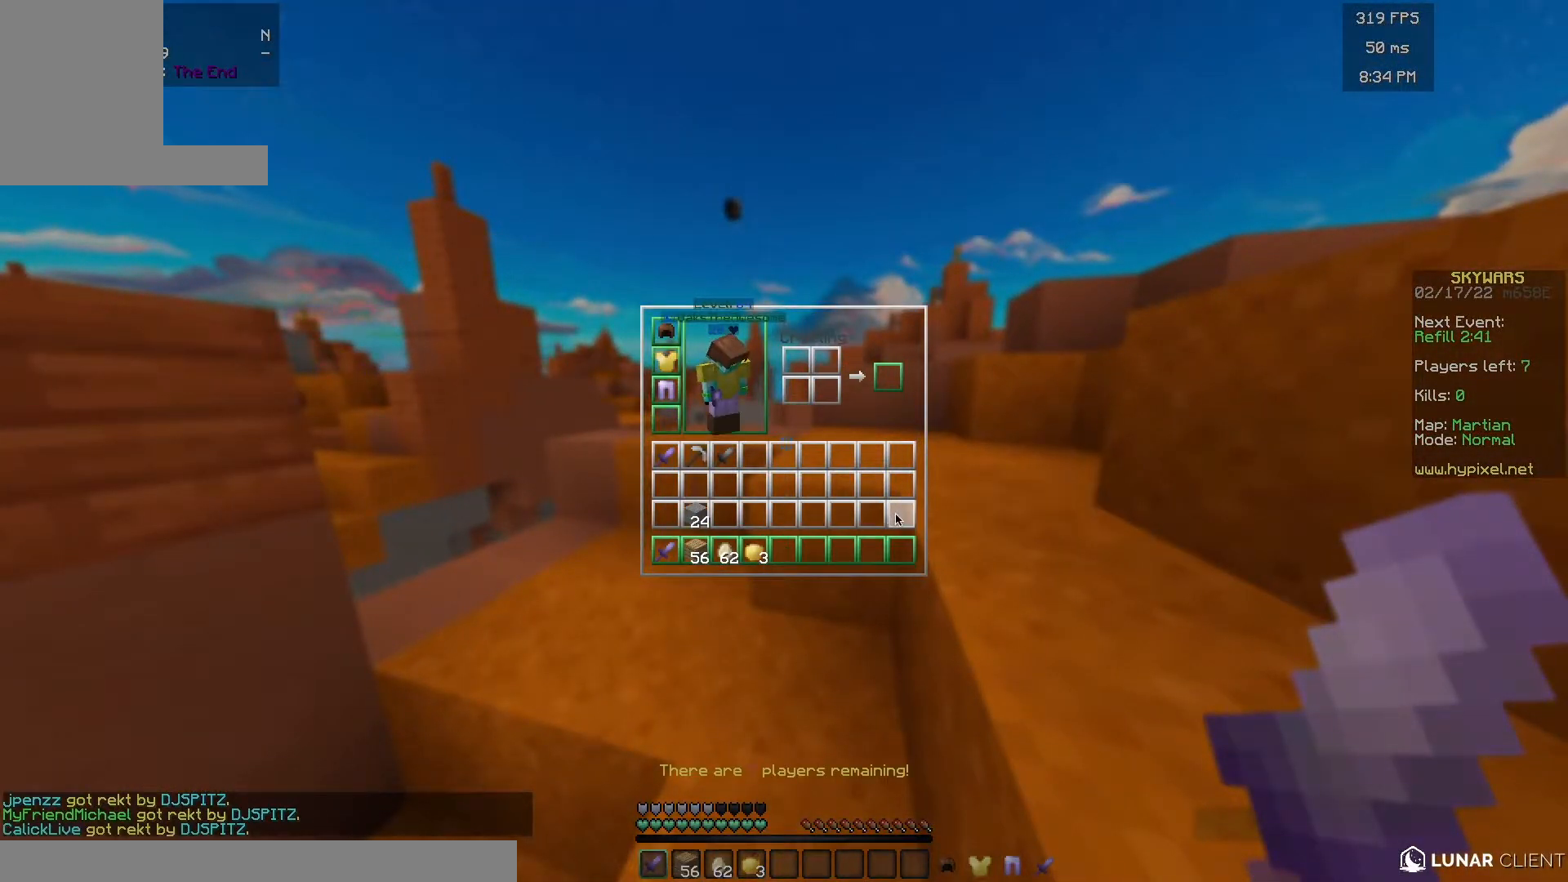
{"keys": ["d", "w"], "mouse": [], "events": [[133, "w", "down"], [350, "d", "down"]]}
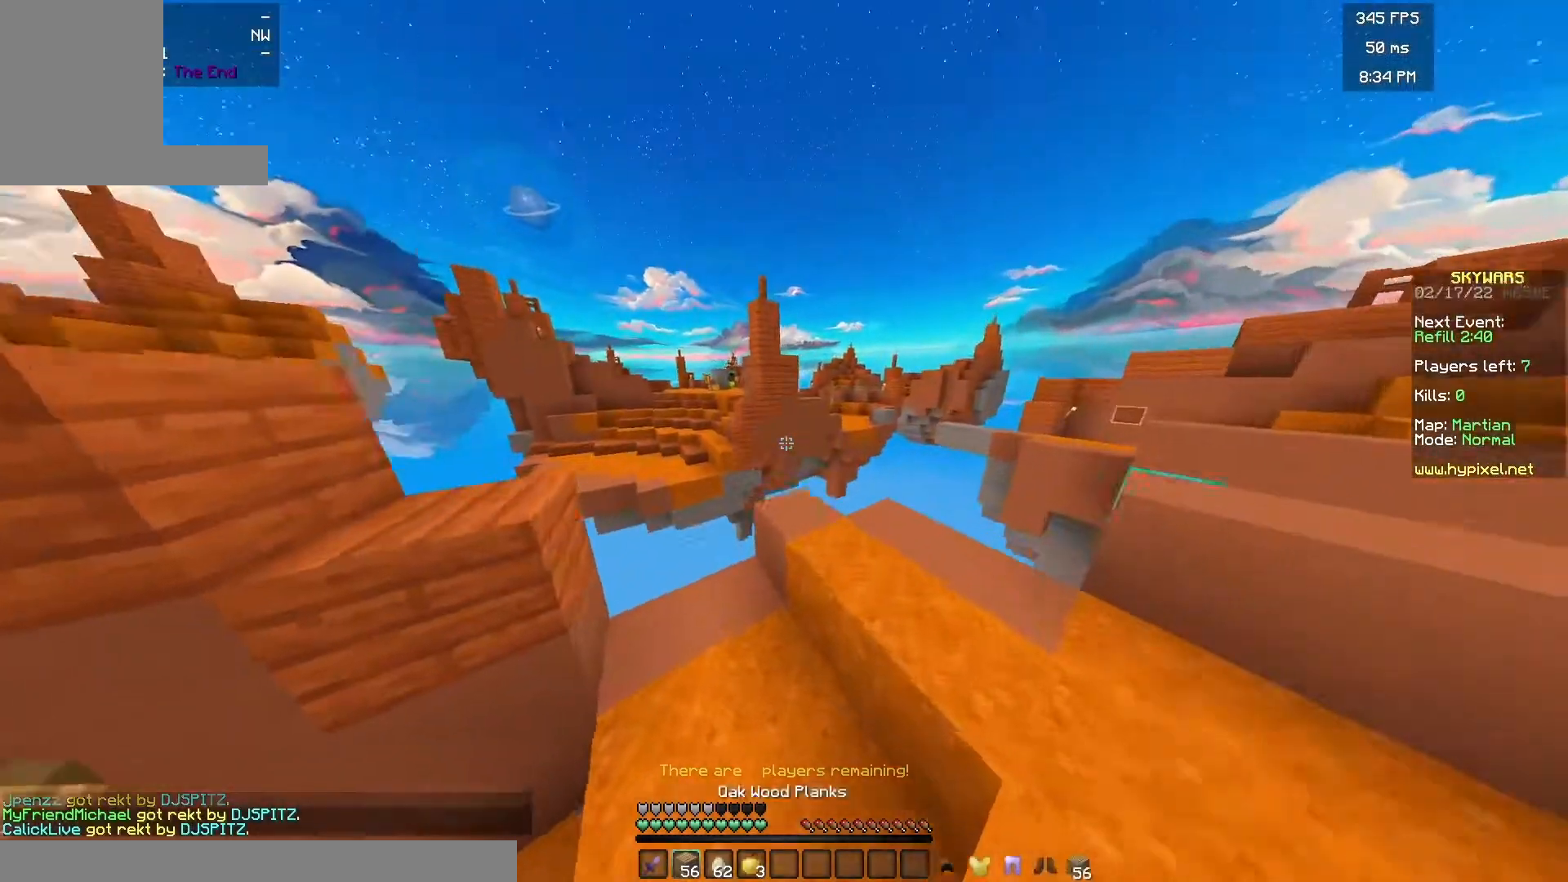
{"keys": ["w"], "mouse": [], "events": [[183, "d", "up"], [350, "a", "down"], [433, "a", "up"]]}
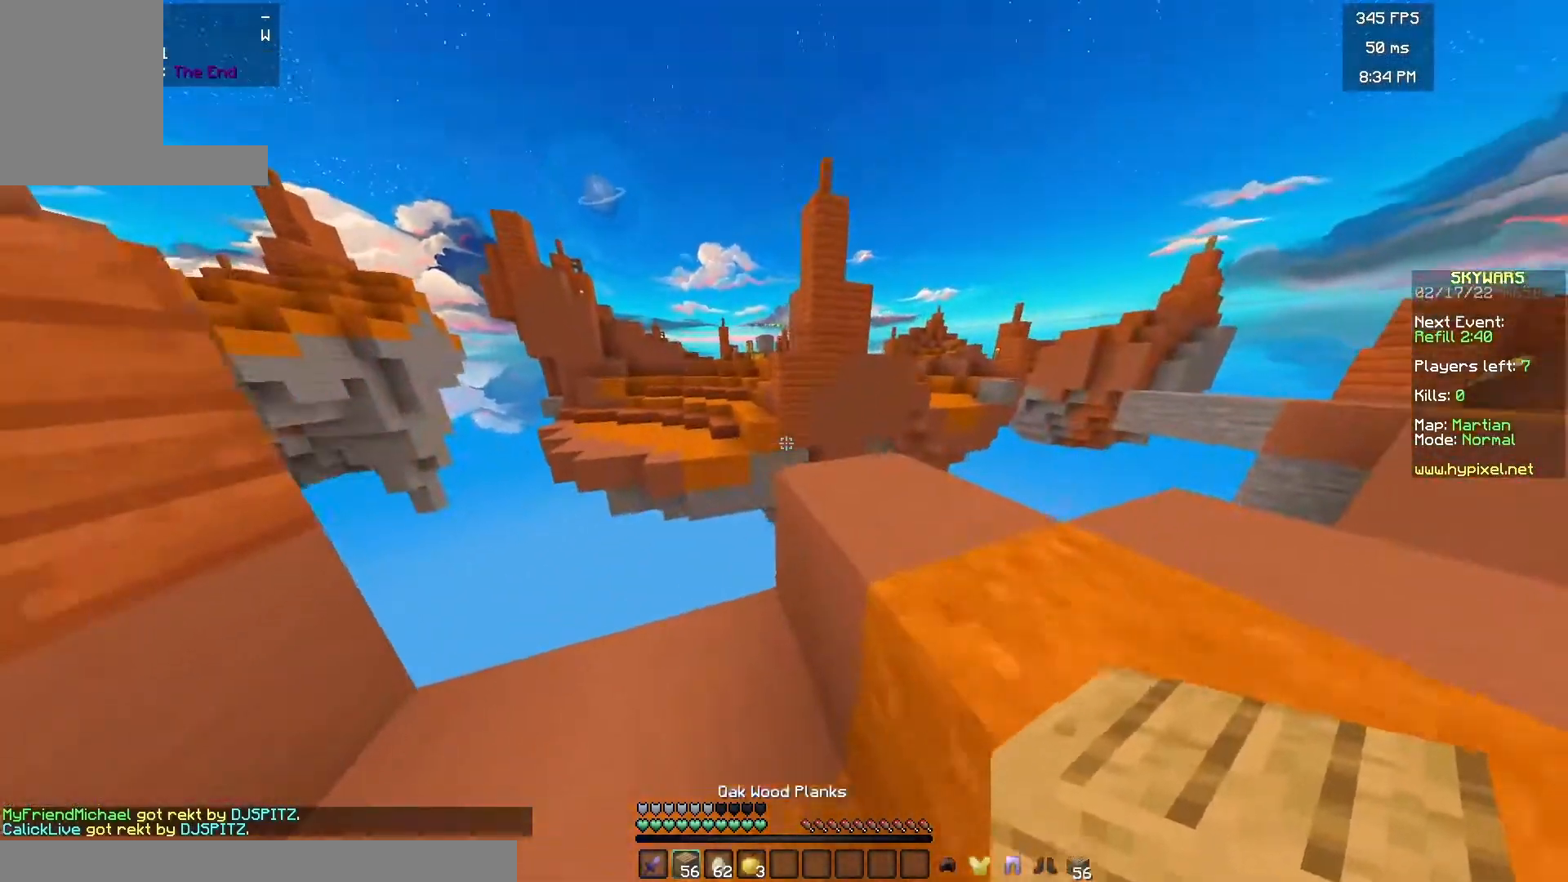
{"keys": ["d", "w"], "mouse": [], "events": [[33, "d", "down"]]}
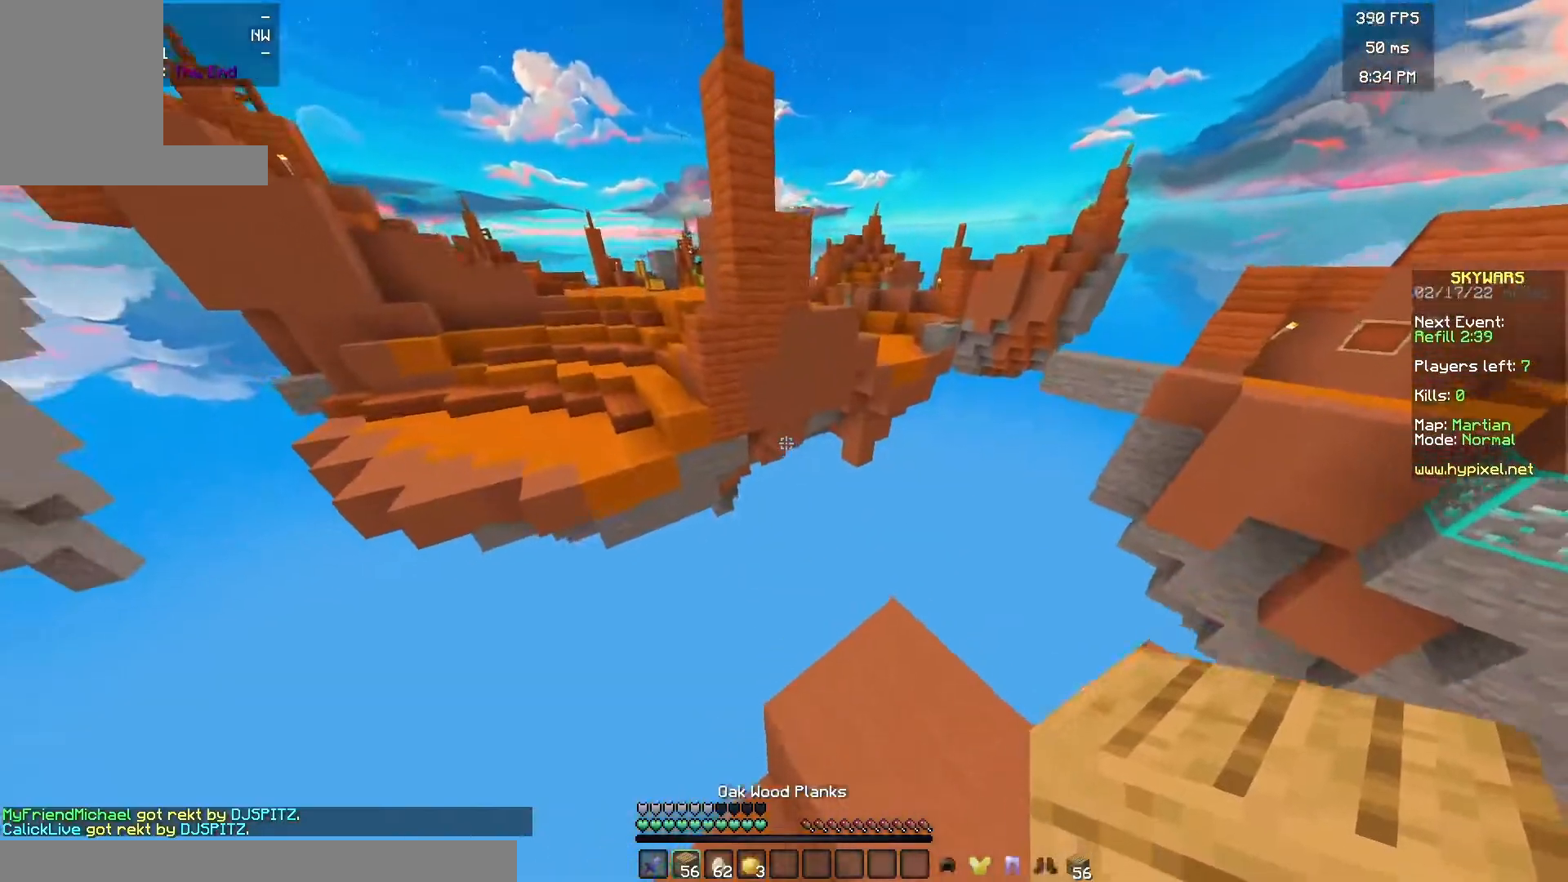
{"keys": ["d"], "mouse": [], "events": [[350, "w", "up"]]}
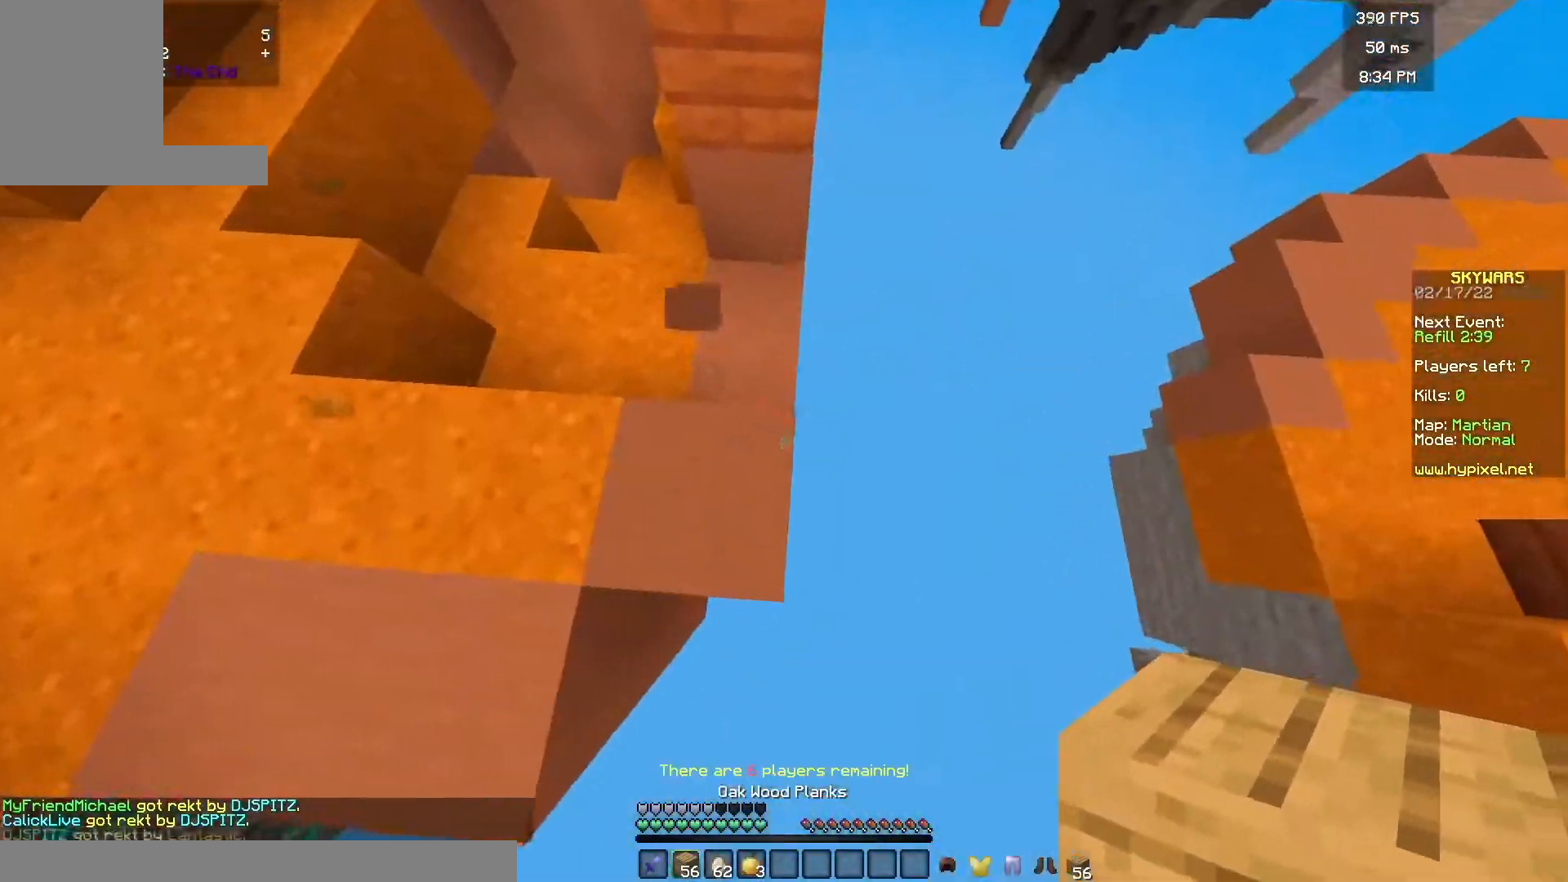
{"keys": ["d", "s"], "mouse": ["right"], "events": [[50, "s", "down"], [317, "mouse_right", "down"], [400, "mouse_right", "up"], [433, "mouse_right", "down"]]}
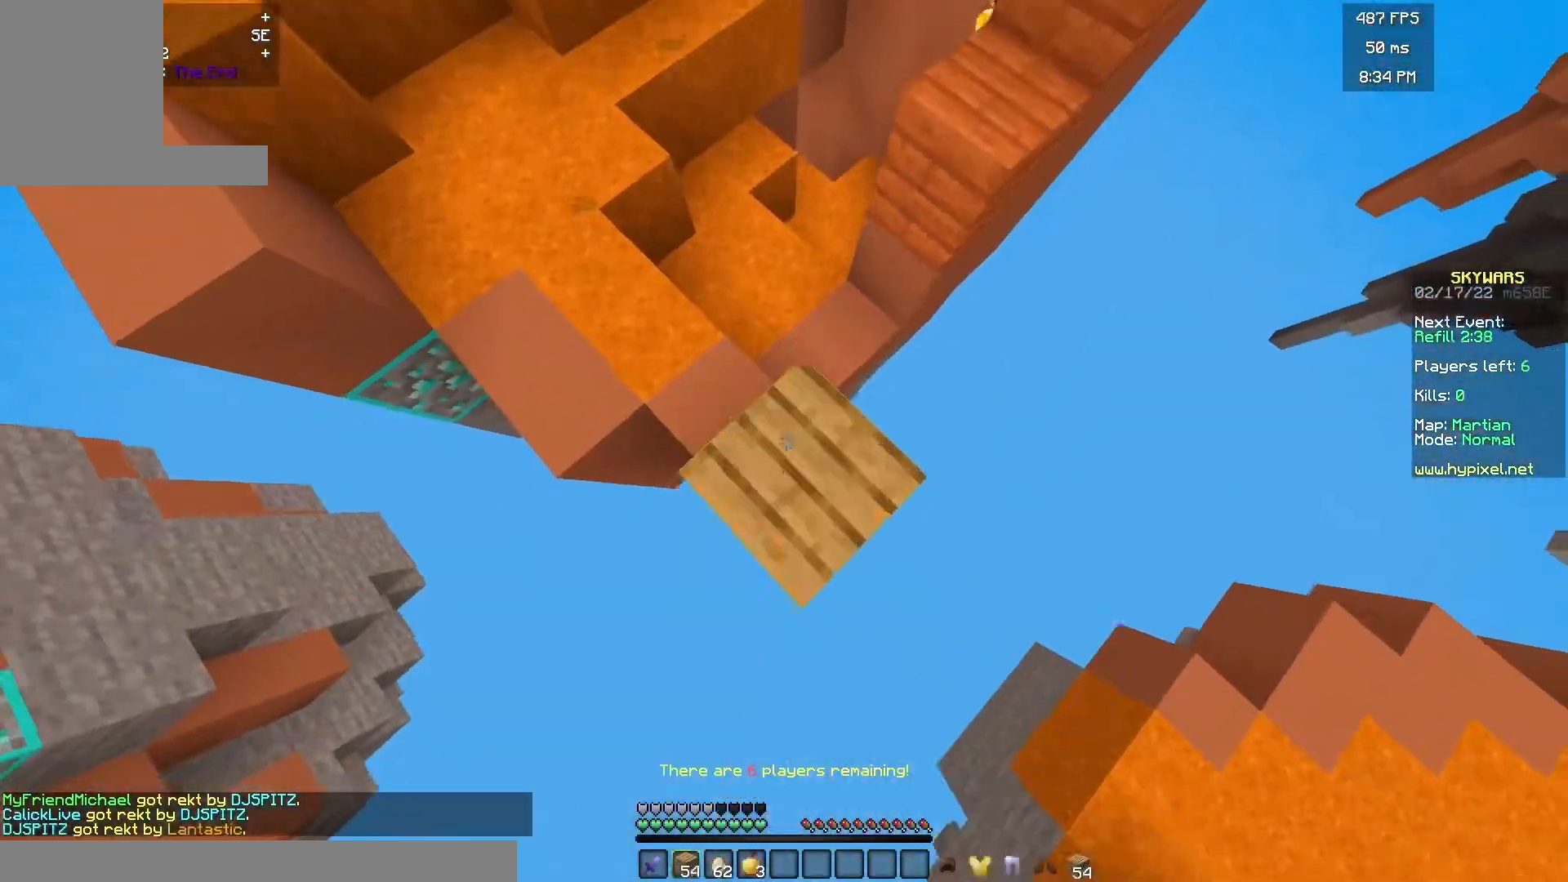
{"keys": ["d", "s"], "mouse": ["right"], "events": [[250, "mouse_right", "up"], [333, "mouse_right", "down"]]}
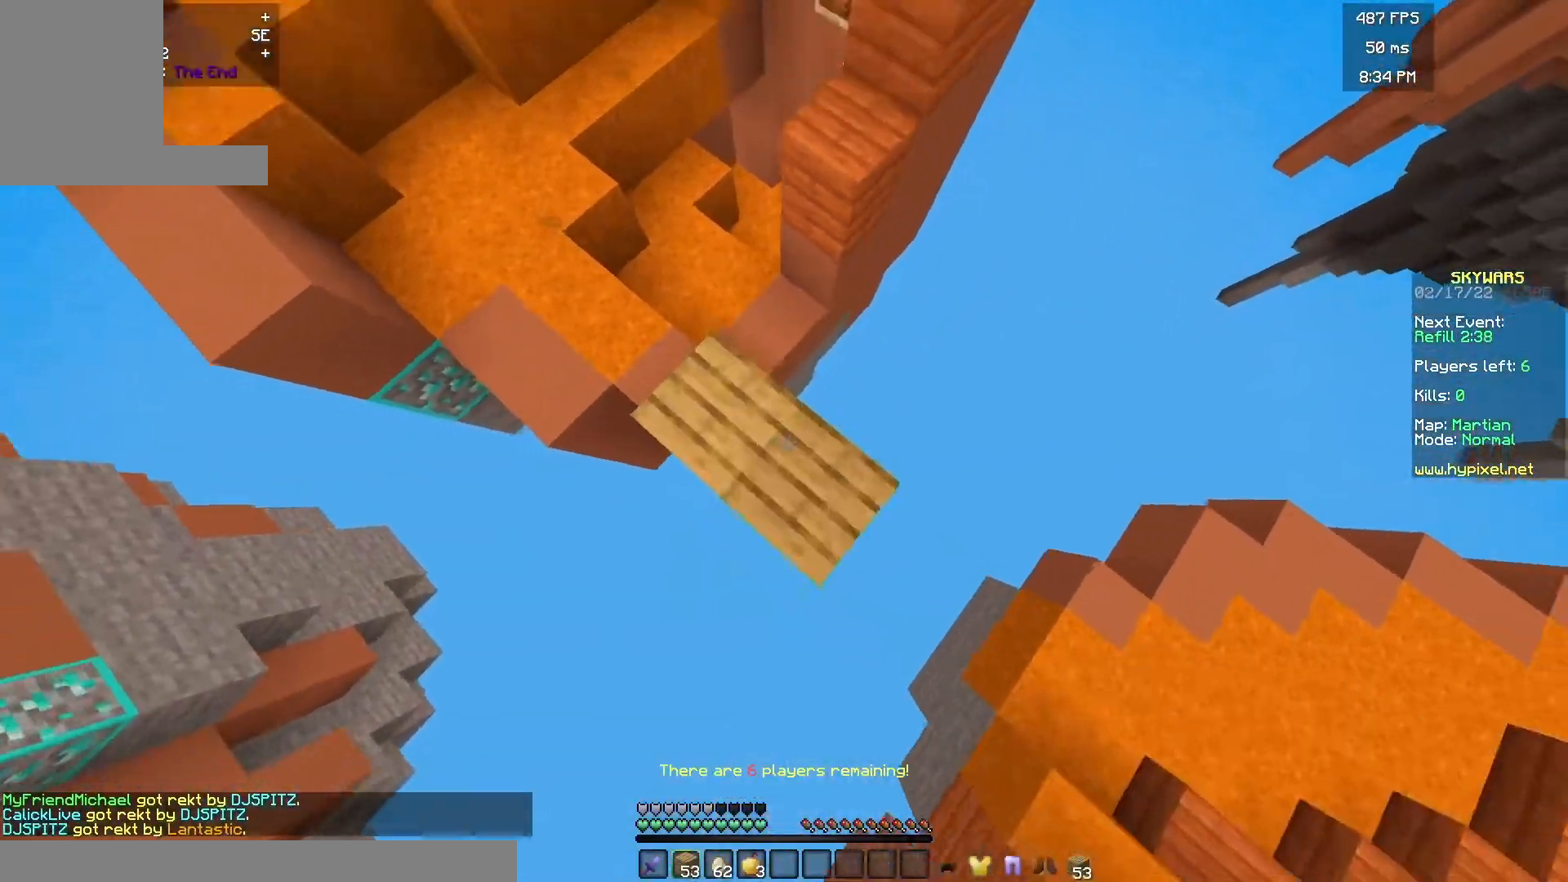
{"keys": ["d", "s"], "mouse": [], "events": [[417, "mouse_right", "up"]]}
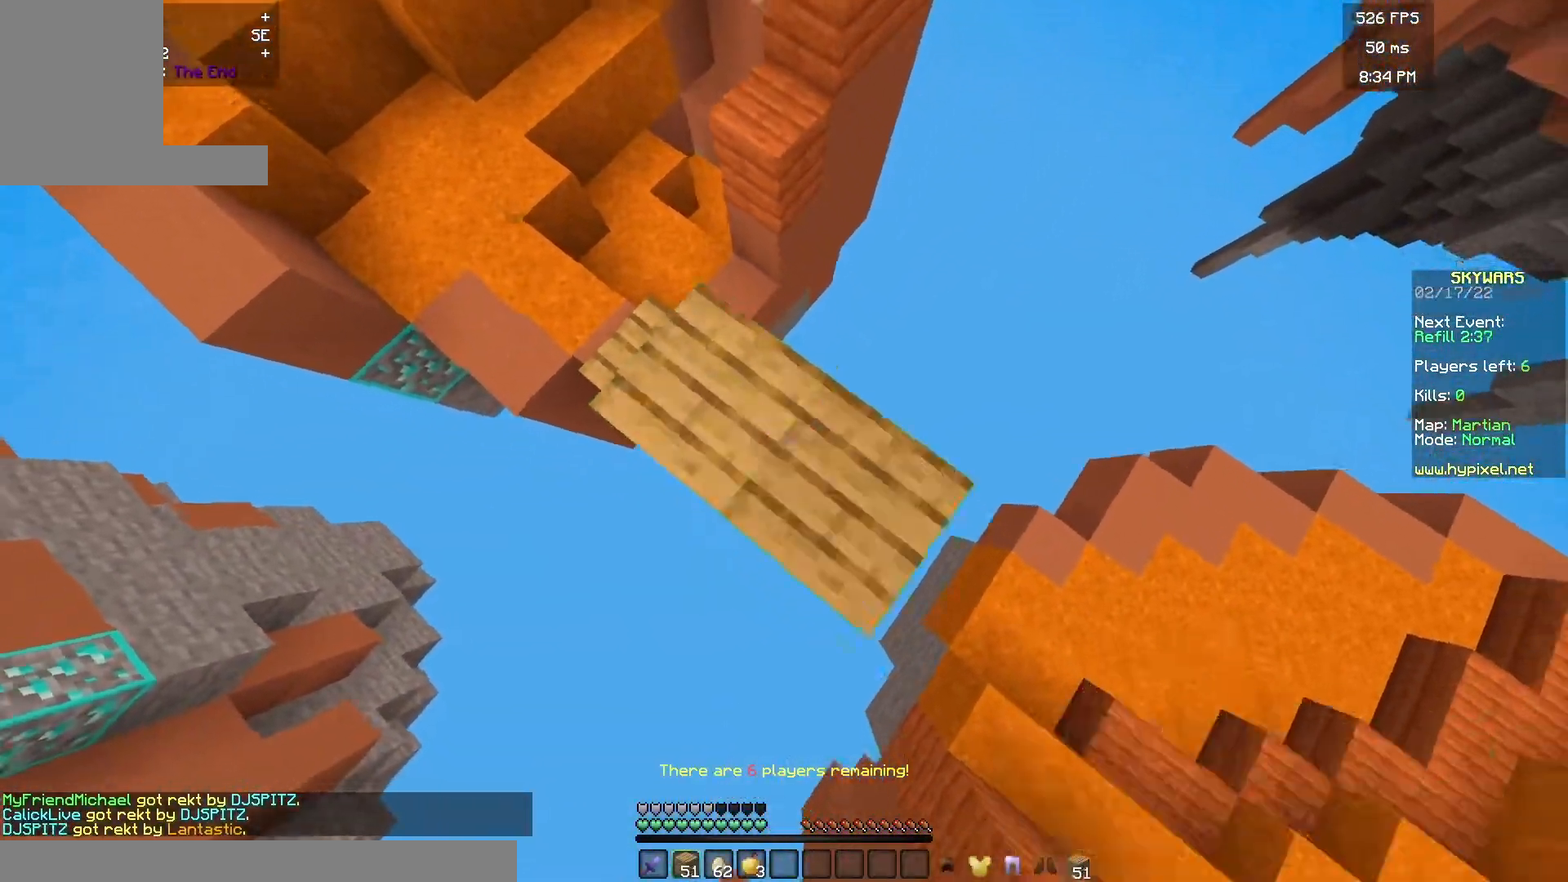
{"keys": ["a", "s"], "mouse": [], "events": [[17, "mouse_right", "down"], [217, "d", "up"], [217, "mouse_right", "up"], [233, "a", "down"]]}
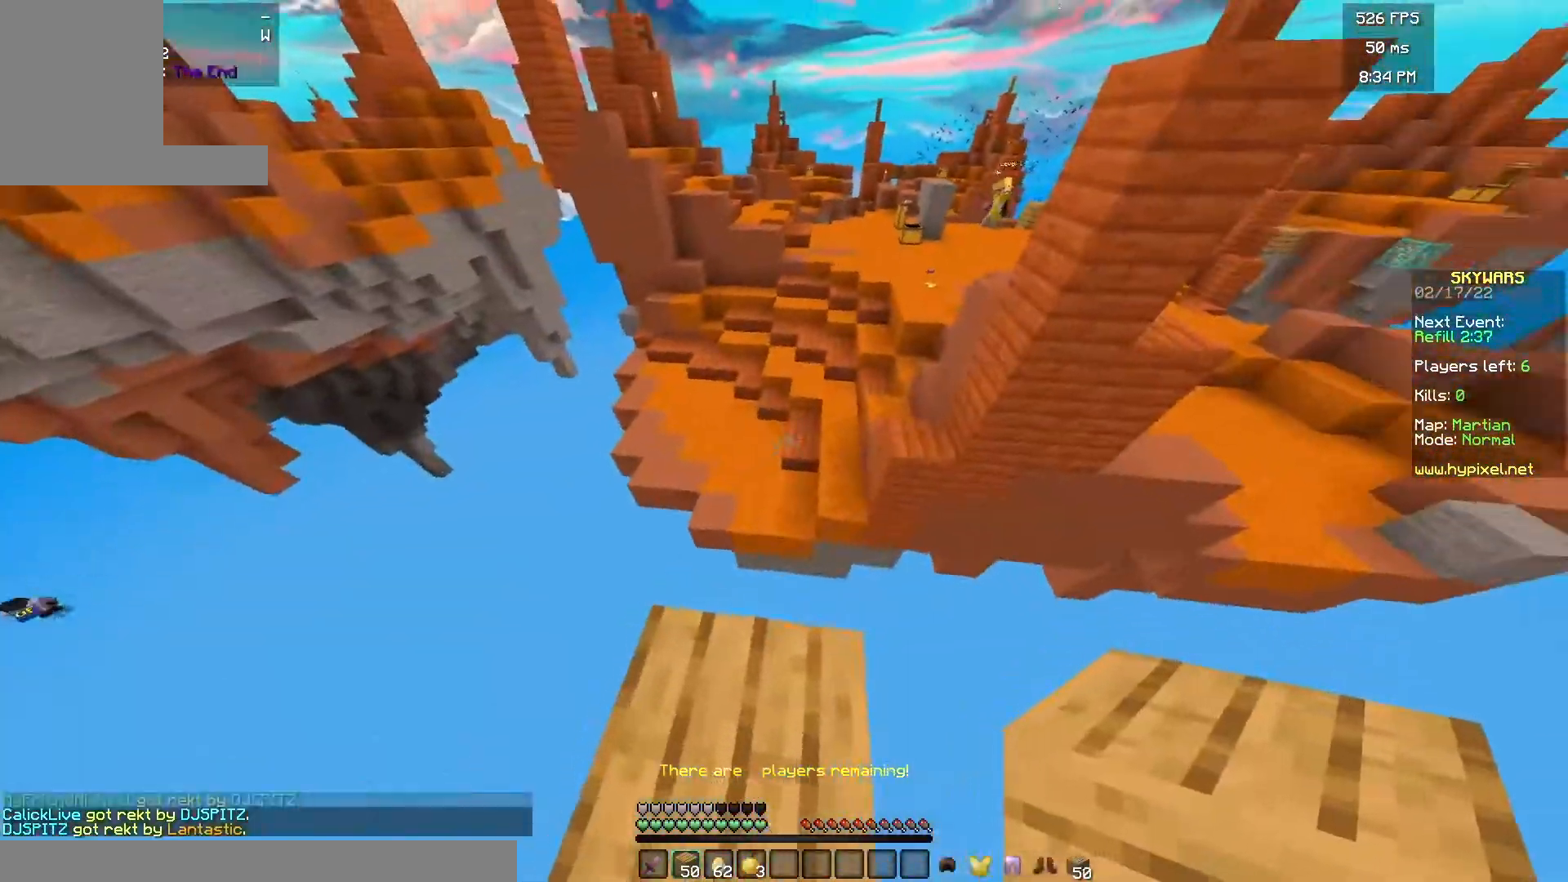
{"keys": [], "mouse": [], "events": [[50, "a", "up"], [133, "a", "down"], [333, "a", "up"], [350, "s", "up"]]}
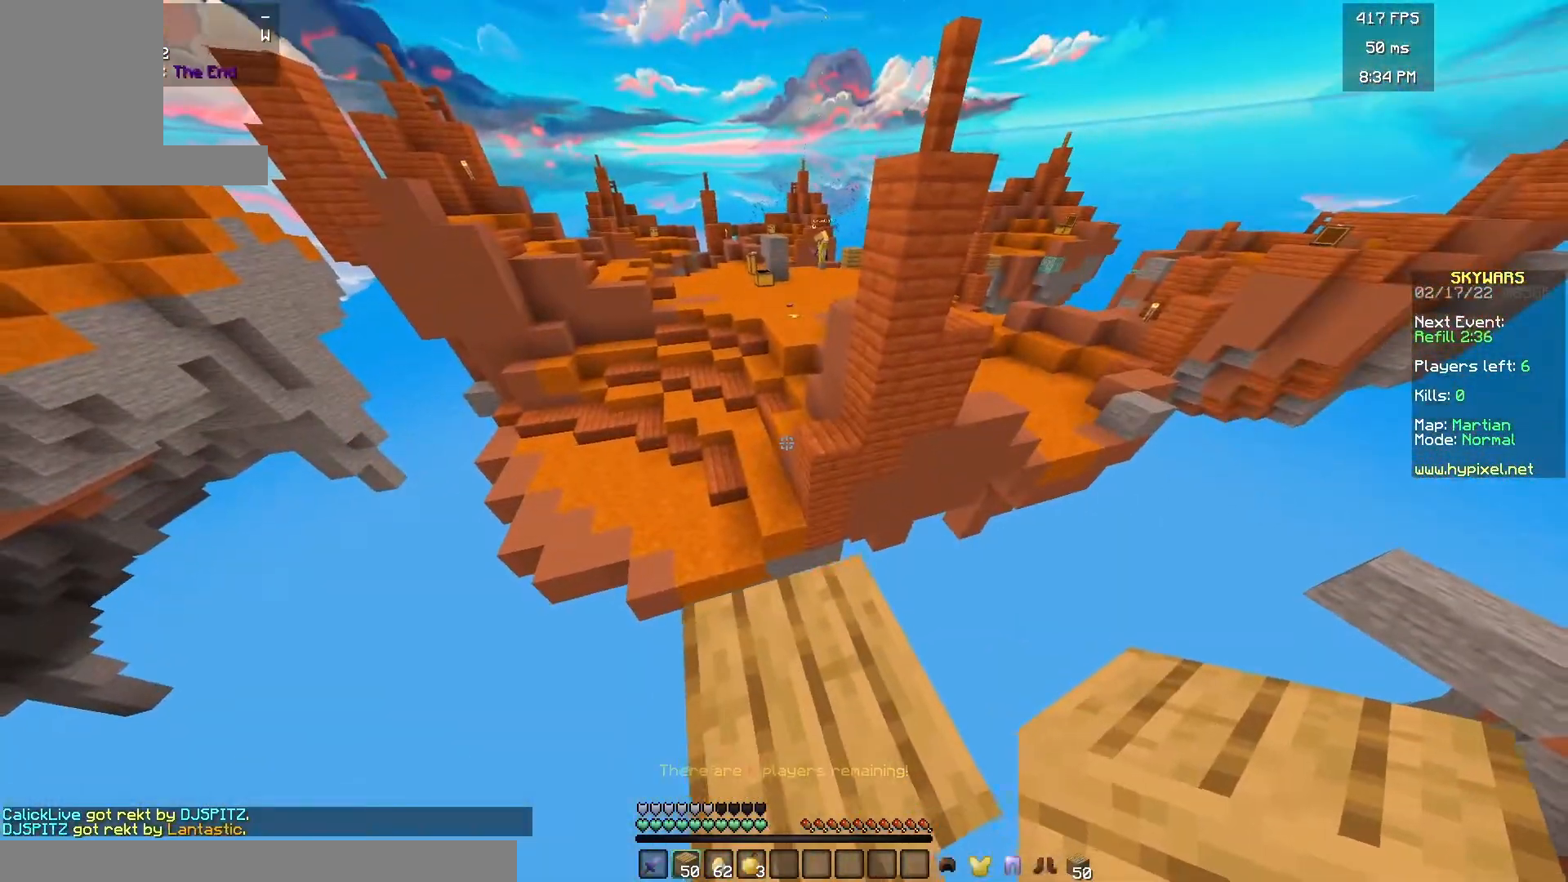
{"keys": ["w"], "mouse": [], "events": [[50, "w", "down"]]}
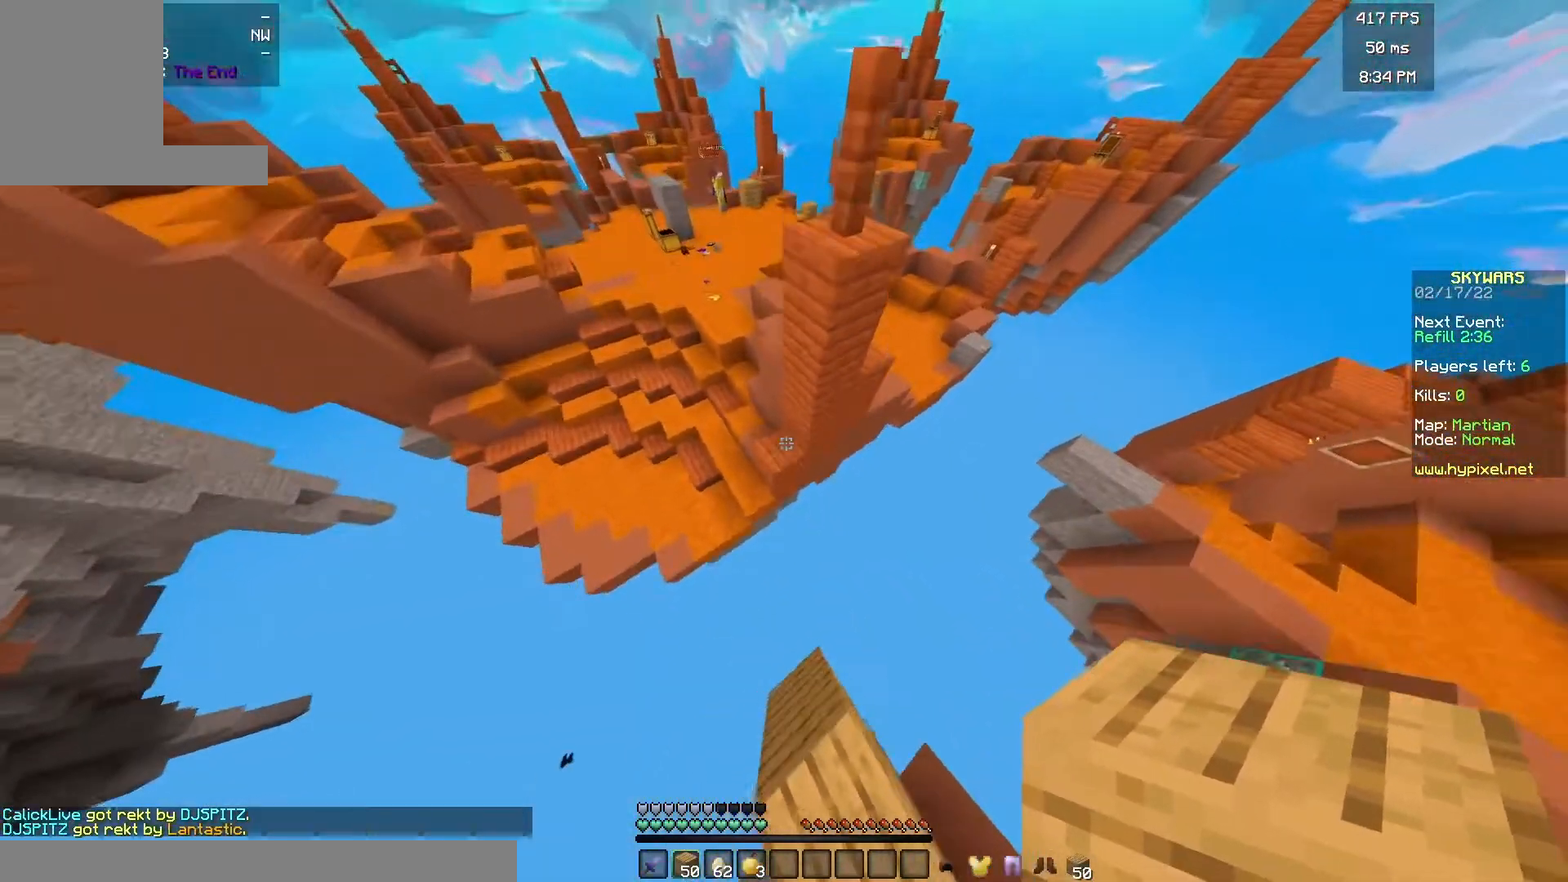
{"keys": ["a", "w"], "mouse": ["right"], "events": [[283, "mouse_right", "down"], [400, "a", "down"]]}
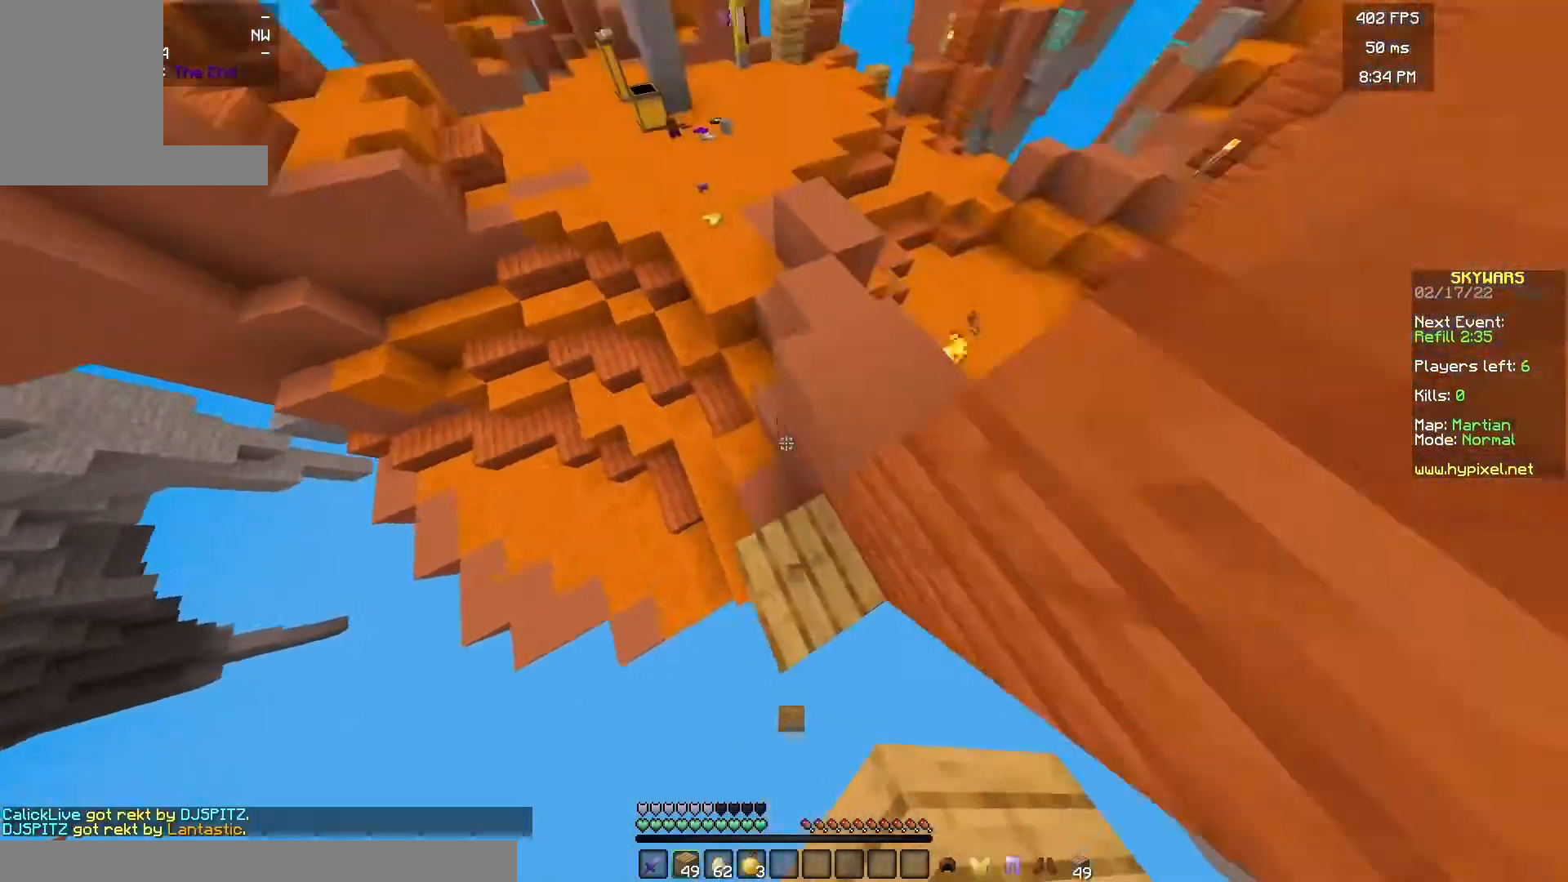
{"keys": ["w"], "mouse": [], "events": [[150, "a", "up"], [167, "mouse_right", "up"]]}
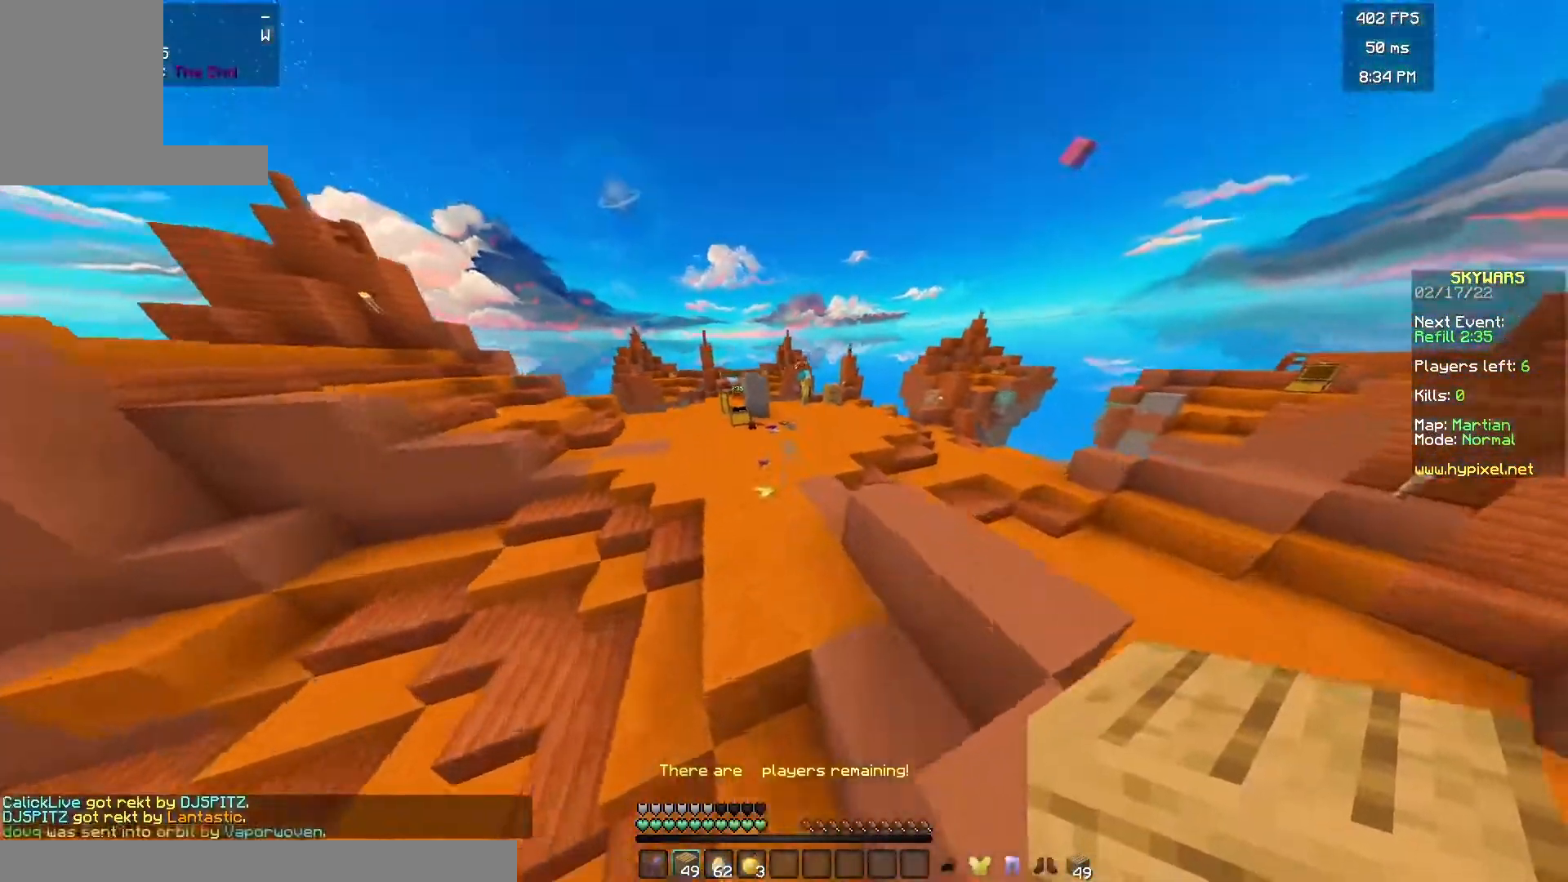
{"keys": ["w"], "mouse": [], "events": []}
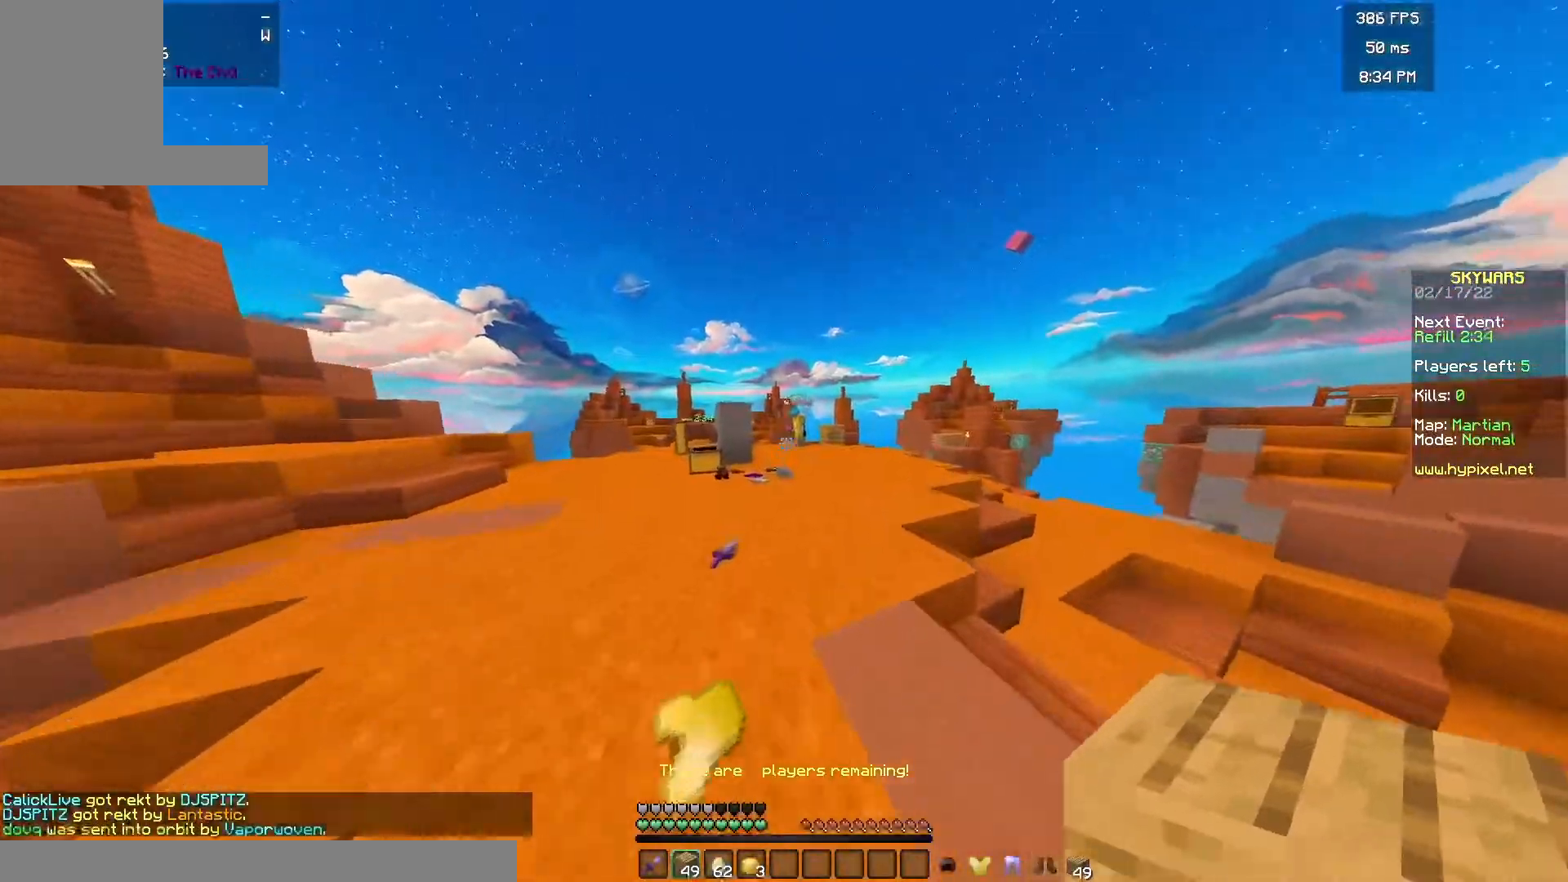
{"keys": ["w"], "mouse": [], "events": []}
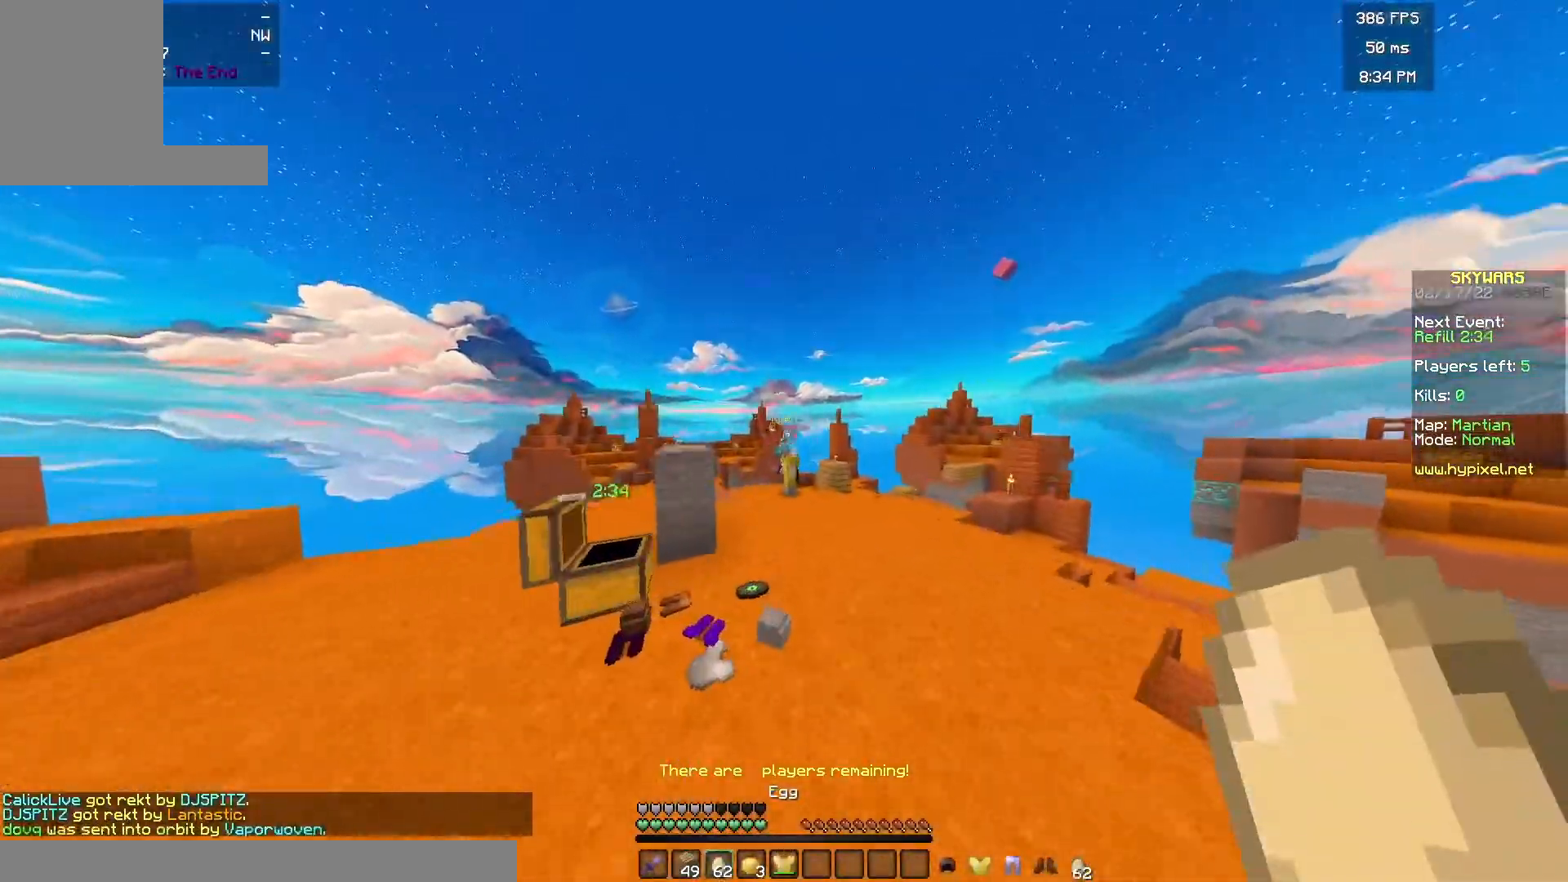
{"keys": ["w"], "mouse": ["right"], "events": [[50, "mouse_right", "down"]]}